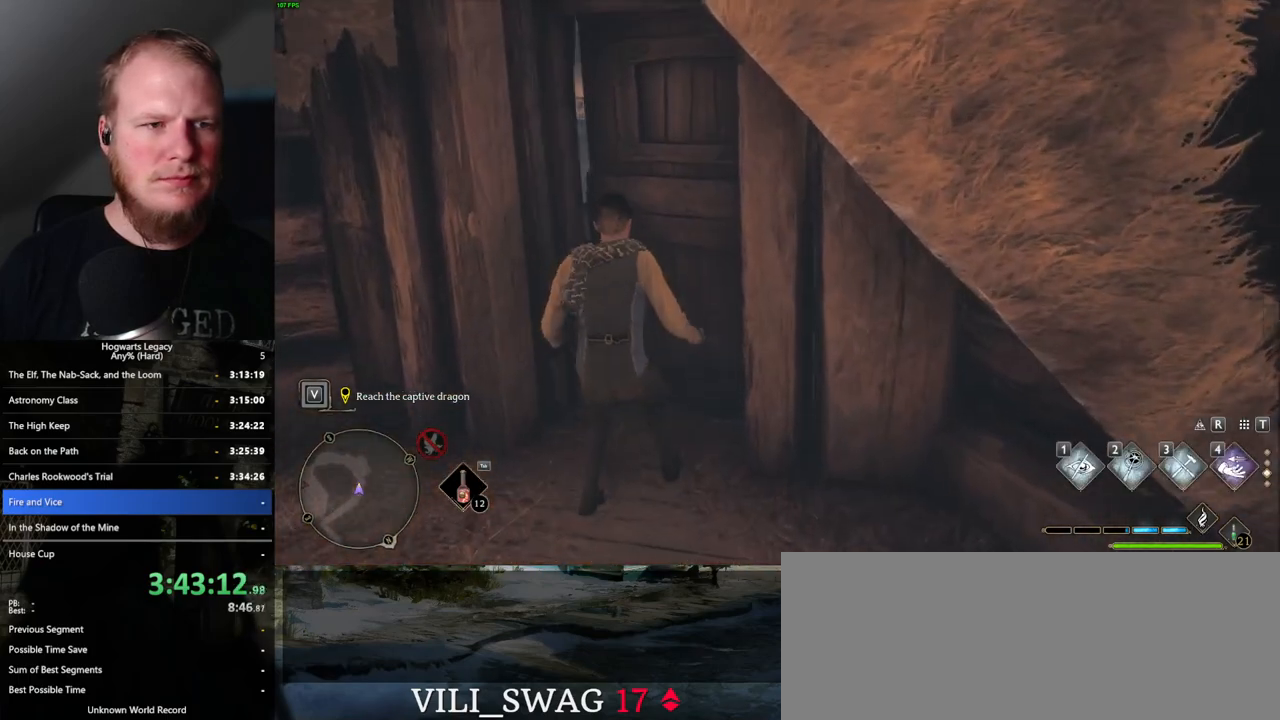
Gameplay with keyboard and mouse; each line is a JSON object with the keys and mouse buttons held at the frame after it. "events" lists presses ("down") and releases ("up") of ".", "/", "0", "1", "2", "3", "4", "5", "6", "7", "8", "9", "a", "alt_l", "alt_r", "b", "backslash", "backspace", "c", "caps_lock", "comma", "ctrl_l", "ctrl_r", "d", "e", "equals", "escape", "f", "f1", "f10", "f11", "f12", "f2", "f3", "f4", "f5", "f6", "f7", "f8", "f9", "g", "h", "i", "j", "k", "l", "lbracket", "m", "minus", "n", "o", "p", "q", "quote", "r", "rbracket", "return", "s", "semicolon", "shift_l", "shift_r", "space", "super_l", "super_r", "t", "tab", "tilde", "u", "v", "w", "x", "y", "z", "mouse_left", "mouse_wheel", "mouse_right", "mouse_mb4" and "mouse_mb5" between this image and that frame as [ms after this image, input, new state], when the widget could be followed in between. "mouse_left", "mouse_wheel", "mouse_right", "mouse_mb4", "mouse_mb5" = the "left", "wheel", "right", "mb4", "mb5" buttons of the "mouse" list. No other keys are recorded. "wheel" means that the mouse wheel is clicked or scrolled. Mouse movement is not recorded.
{"keys": ["space", "w"], "mouse": [], "events": [[417, "w", "down"], [450, "space", "down"]]}
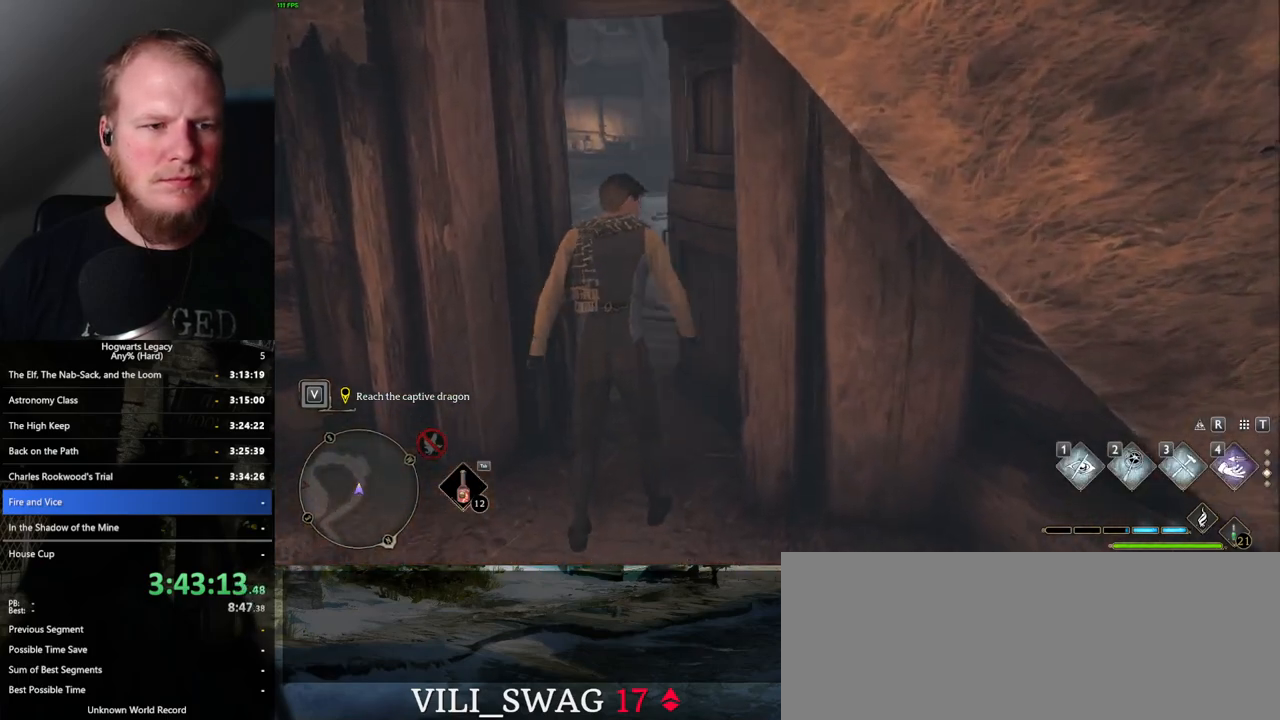
{"keys": ["space", "w"], "mouse": [], "events": []}
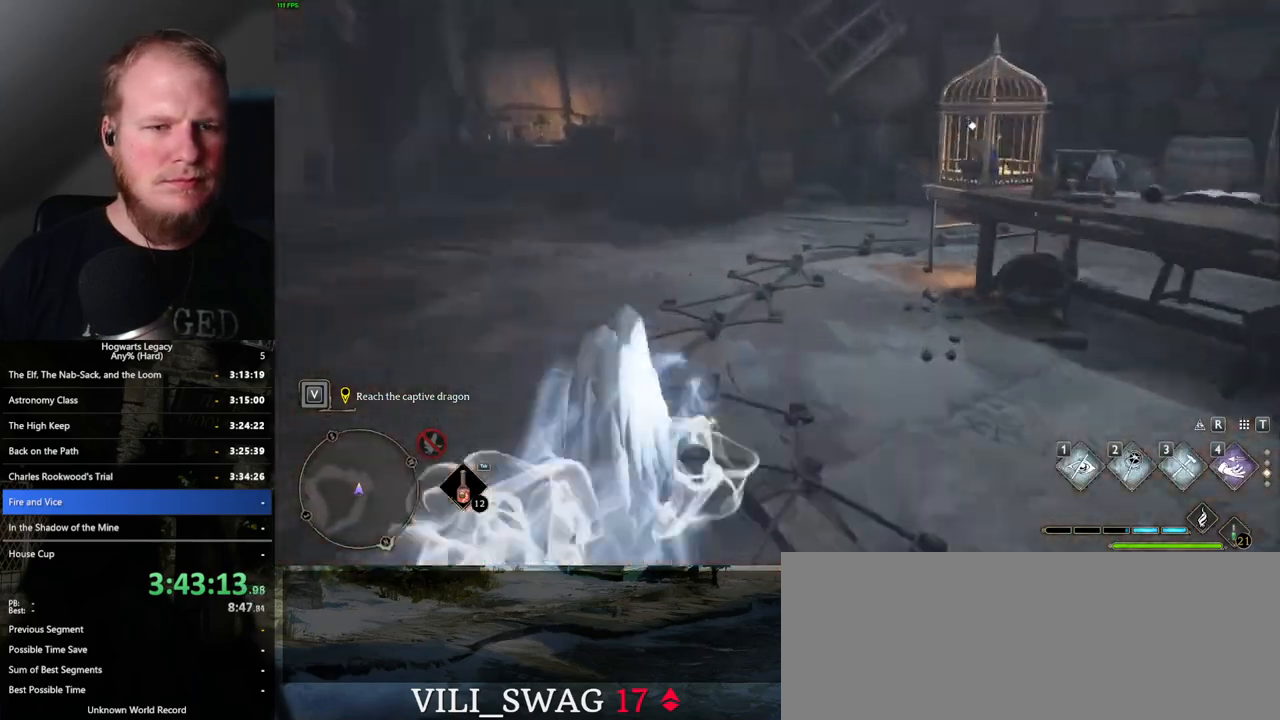
{"keys": ["w"], "mouse": [], "events": [[50, "space", "up"]]}
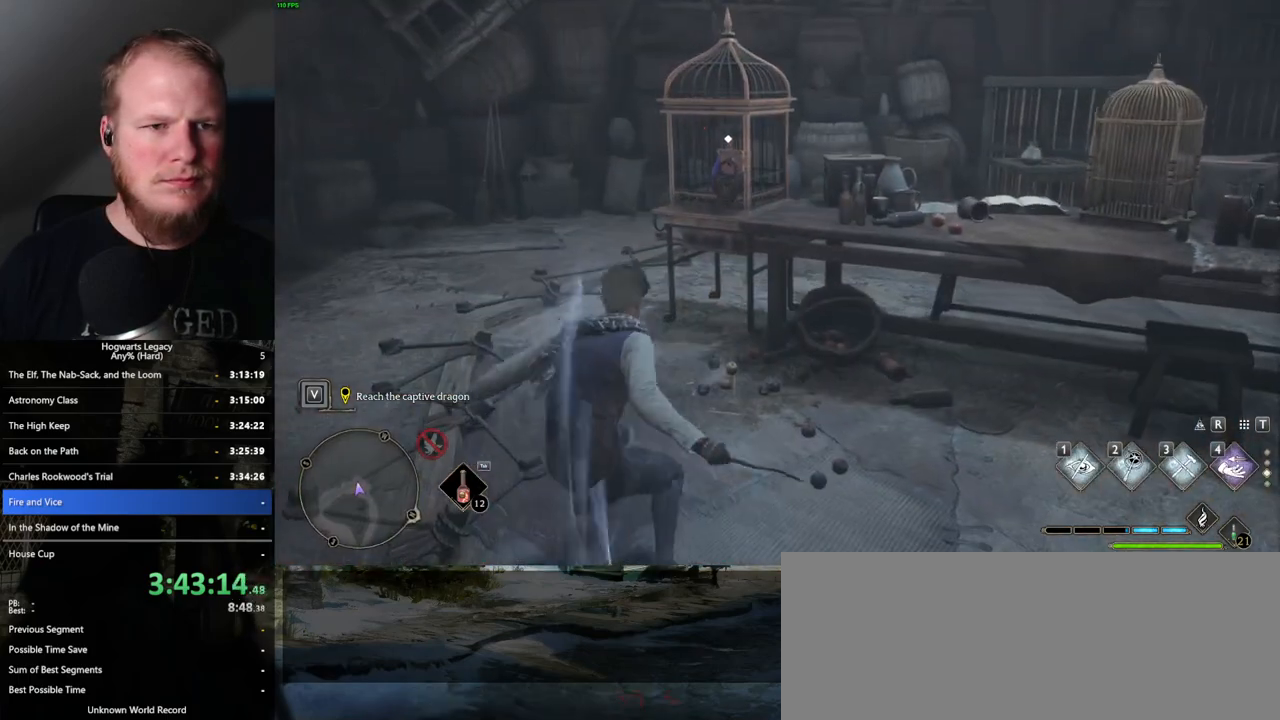
{"keys": [], "mouse": [], "events": [[234, "f", "down"], [300, "f", "up"], [384, "f", "down"], [467, "f", "up"], [484, "w", "up"]]}
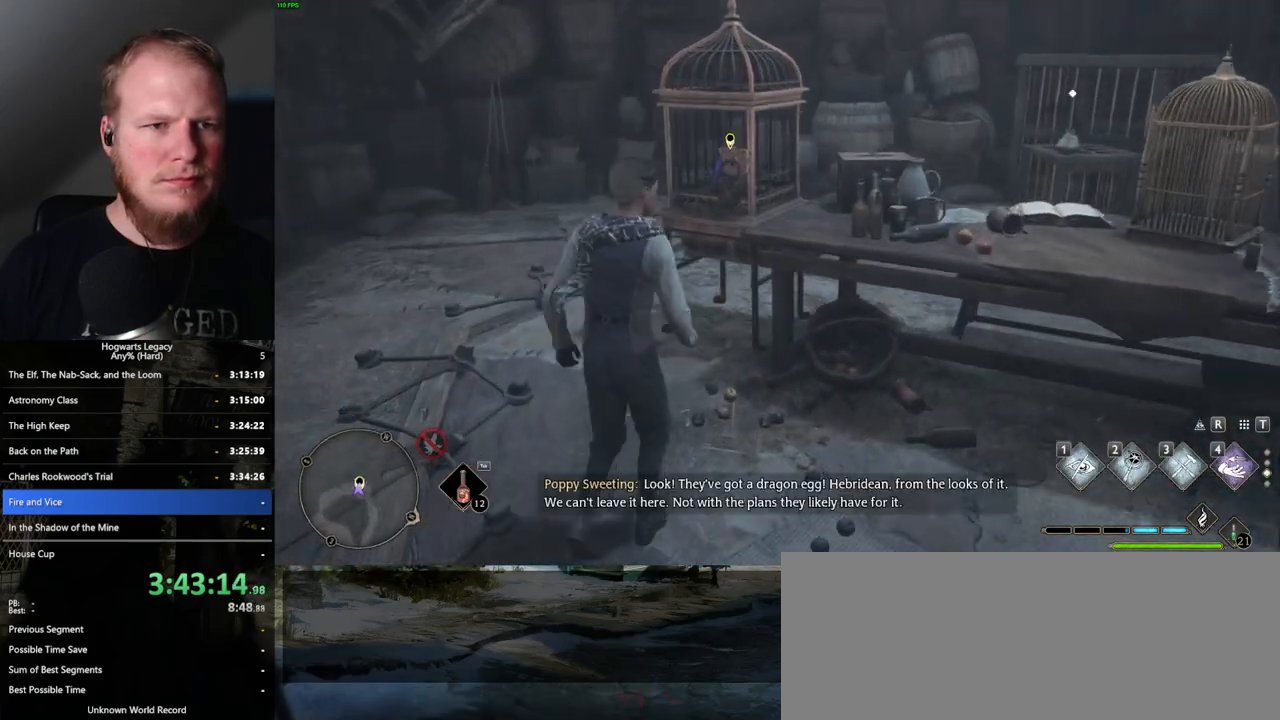
{"keys": [], "mouse": [], "events": [[50, "f", "down"], [117, "f", "up"]]}
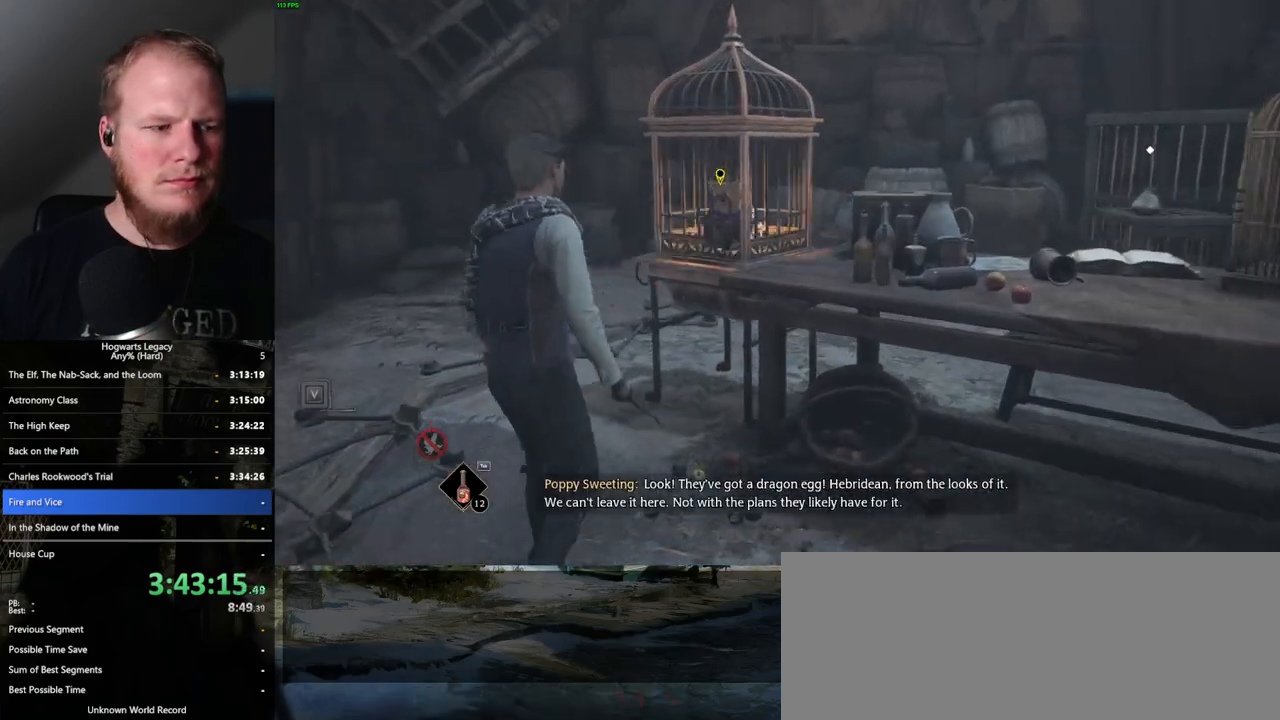
{"keys": [], "mouse": [], "events": []}
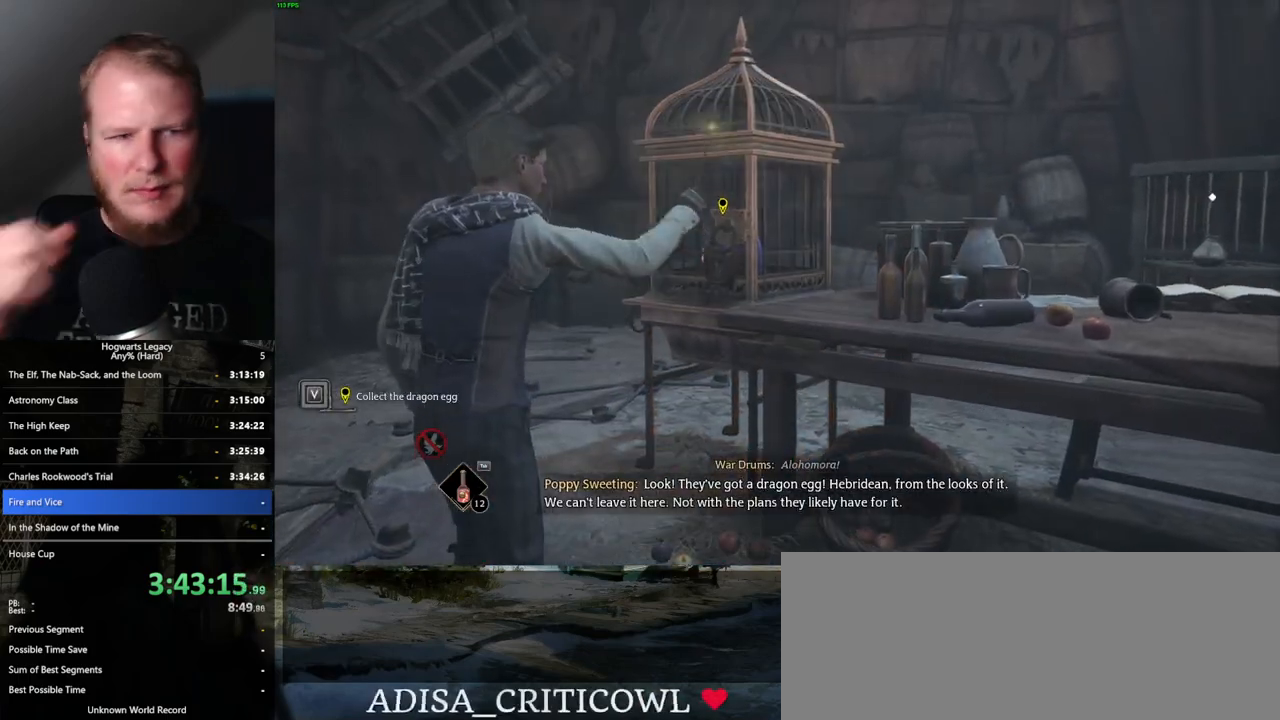
{"keys": [], "mouse": [], "events": []}
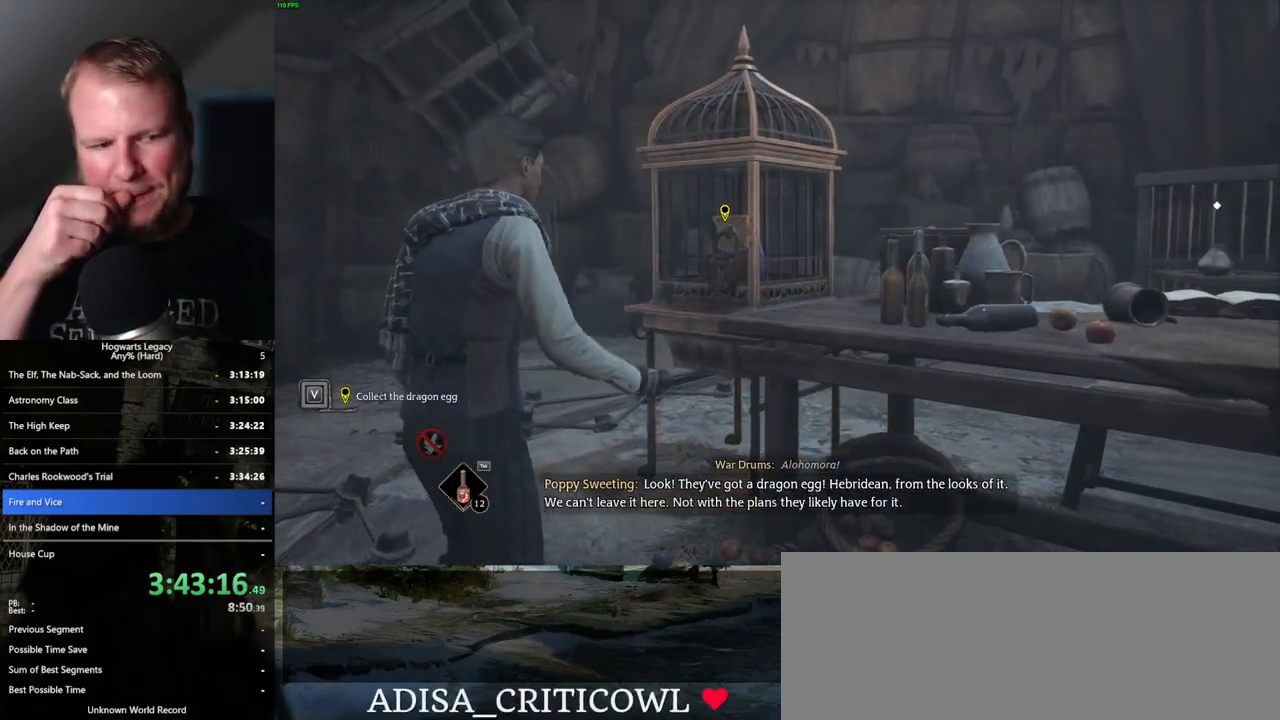
{"keys": [], "mouse": [], "events": []}
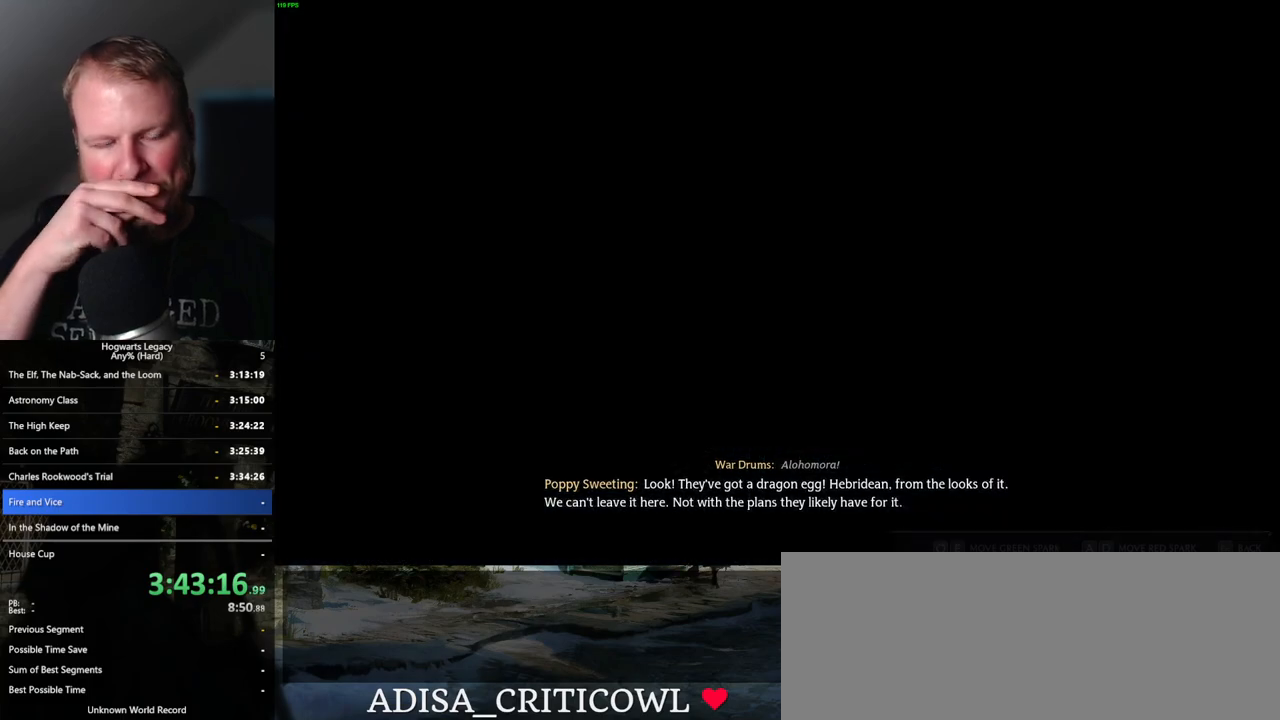
{"keys": [], "mouse": [], "events": []}
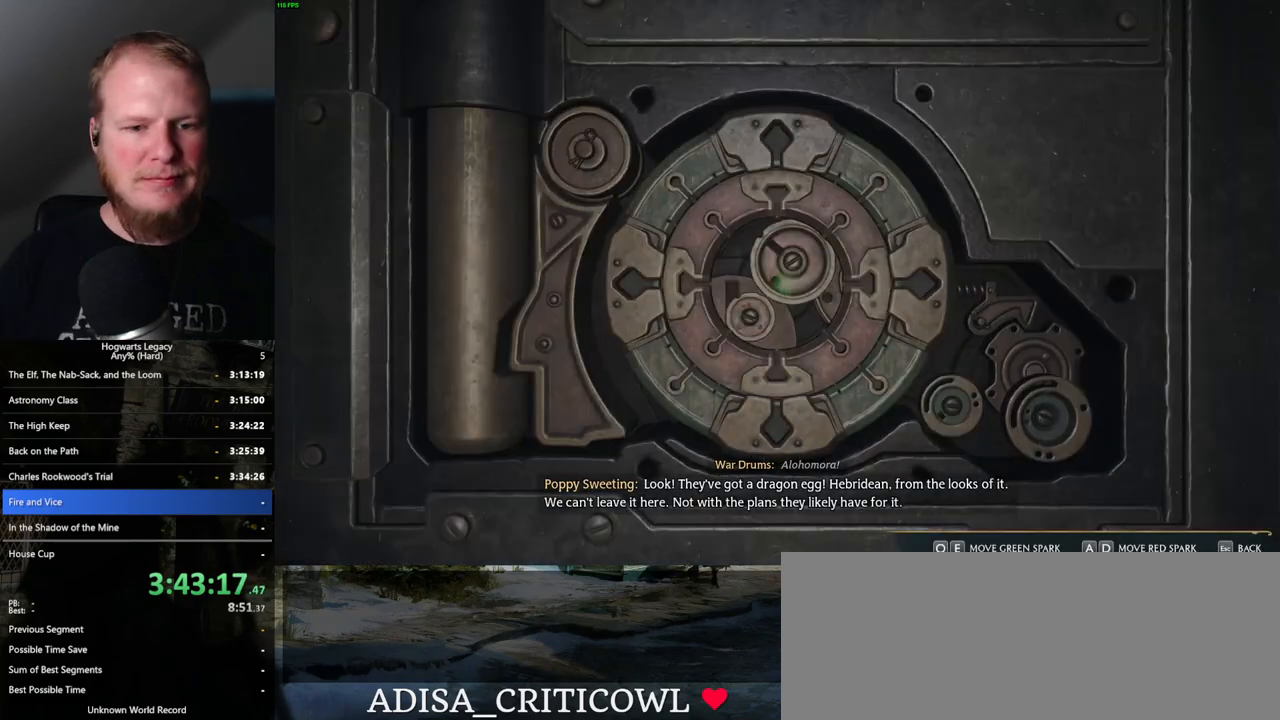
{"keys": [], "mouse": [], "events": [[284, "d", "down"], [284, "q", "down"], [400, "q", "up"], [417, "d", "up"]]}
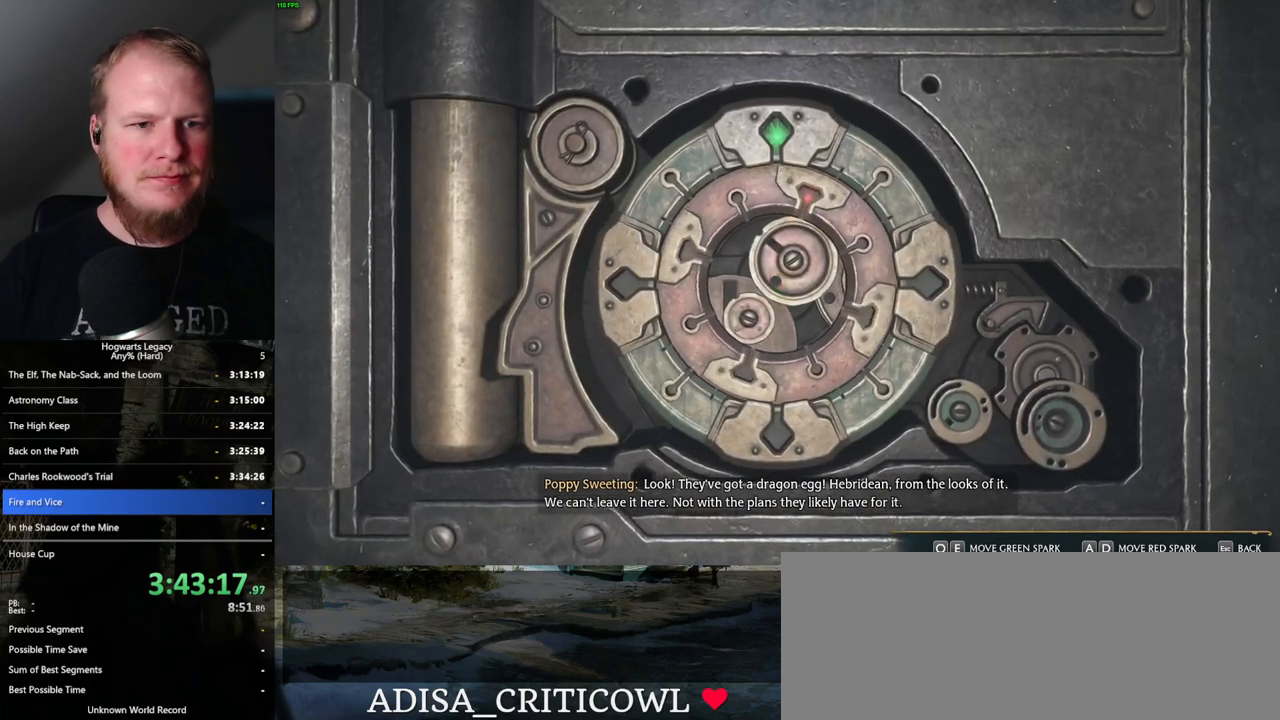
{"keys": ["a", "e"], "mouse": [], "events": [[17, "a", "down"], [50, "e", "down"]]}
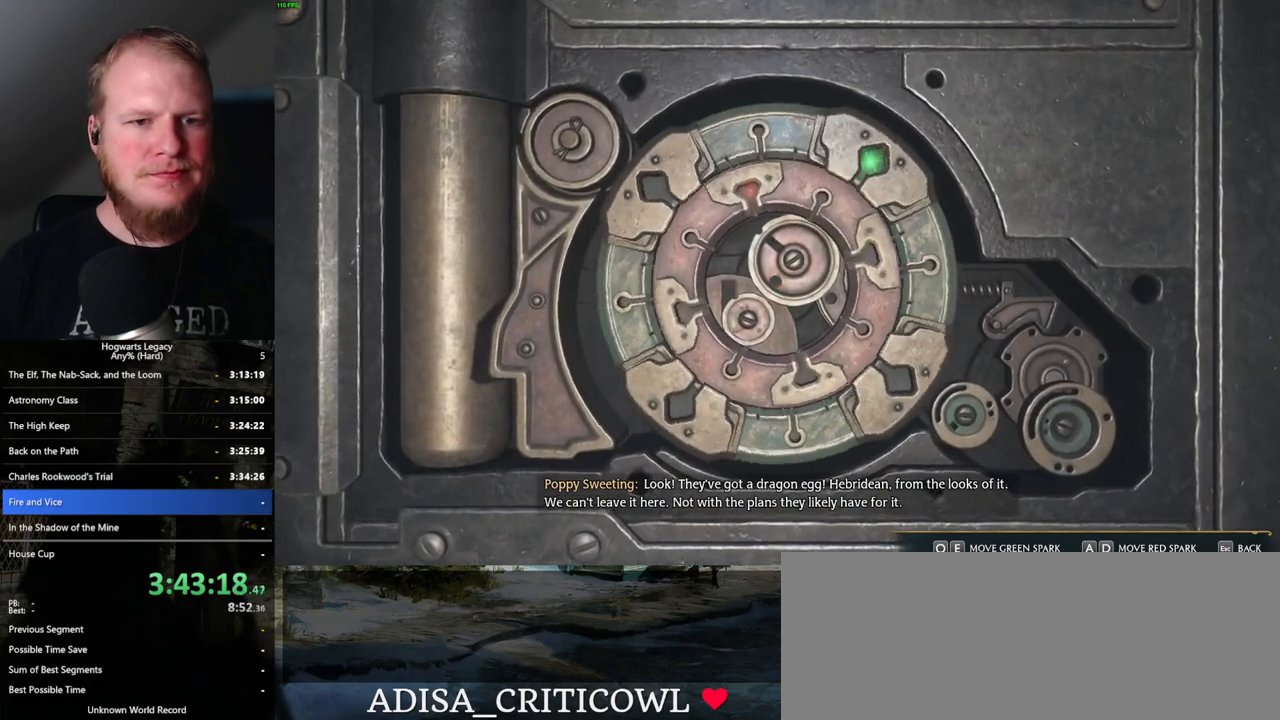
{"keys": ["a", "e"], "mouse": [], "events": []}
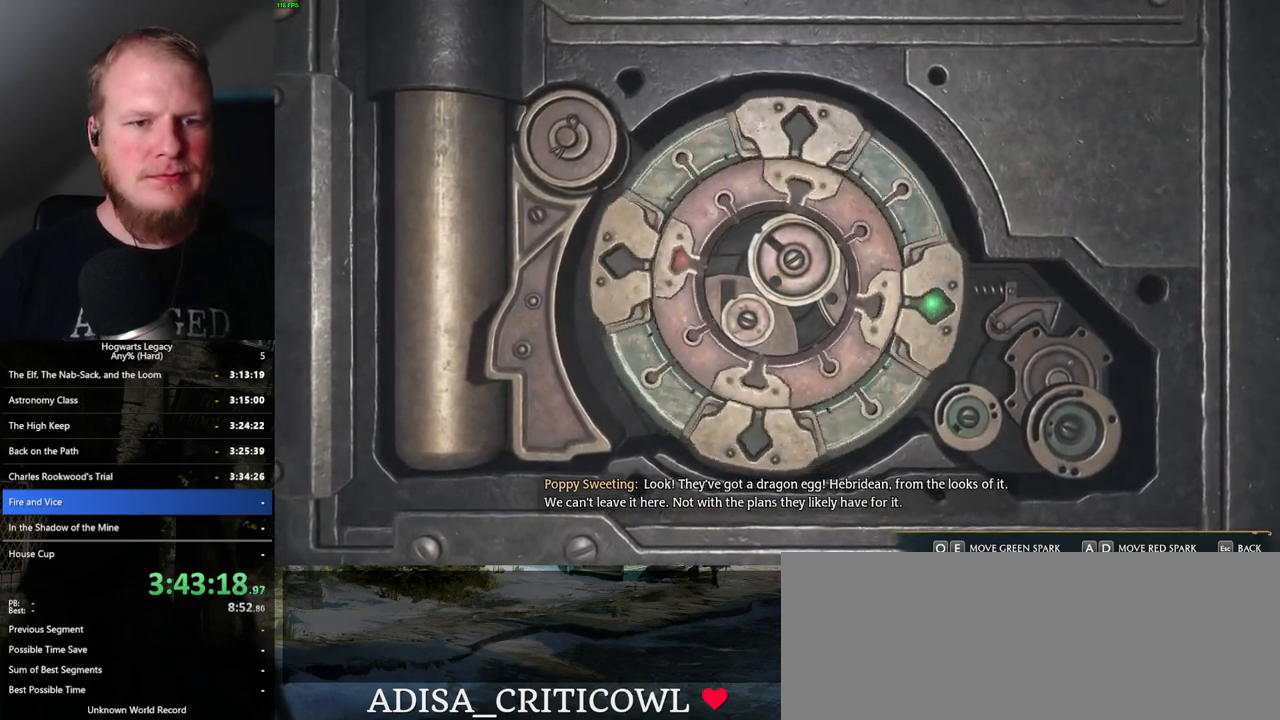
{"keys": ["a", "e"], "mouse": [], "events": []}
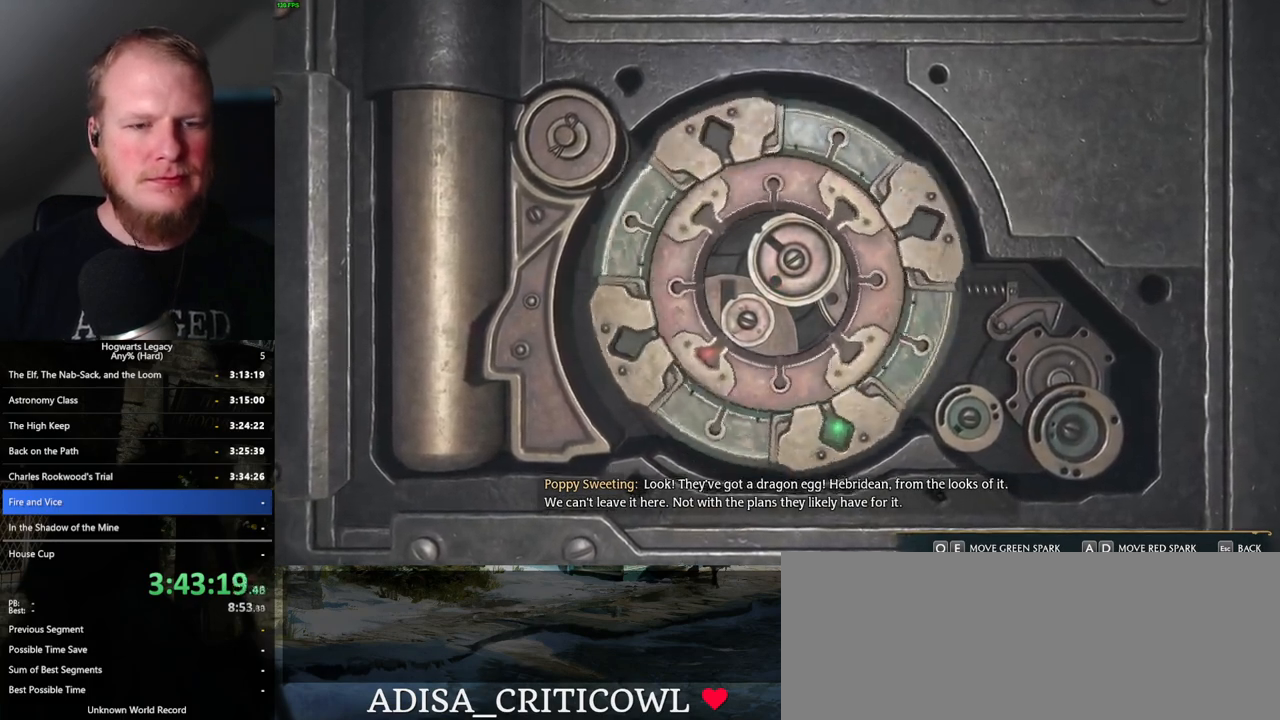
{"keys": ["a", "e"], "mouse": [], "events": []}
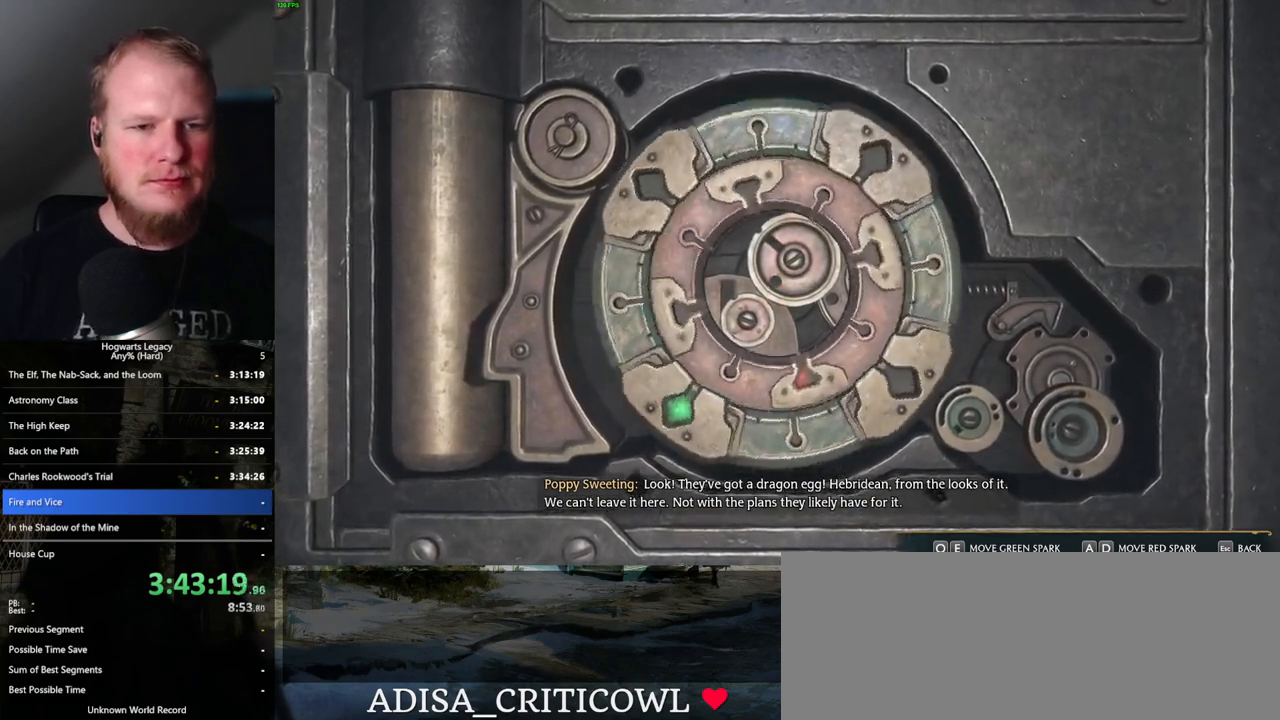
{"keys": [], "mouse": [], "events": [[417, "a", "up"], [417, "e", "up"]]}
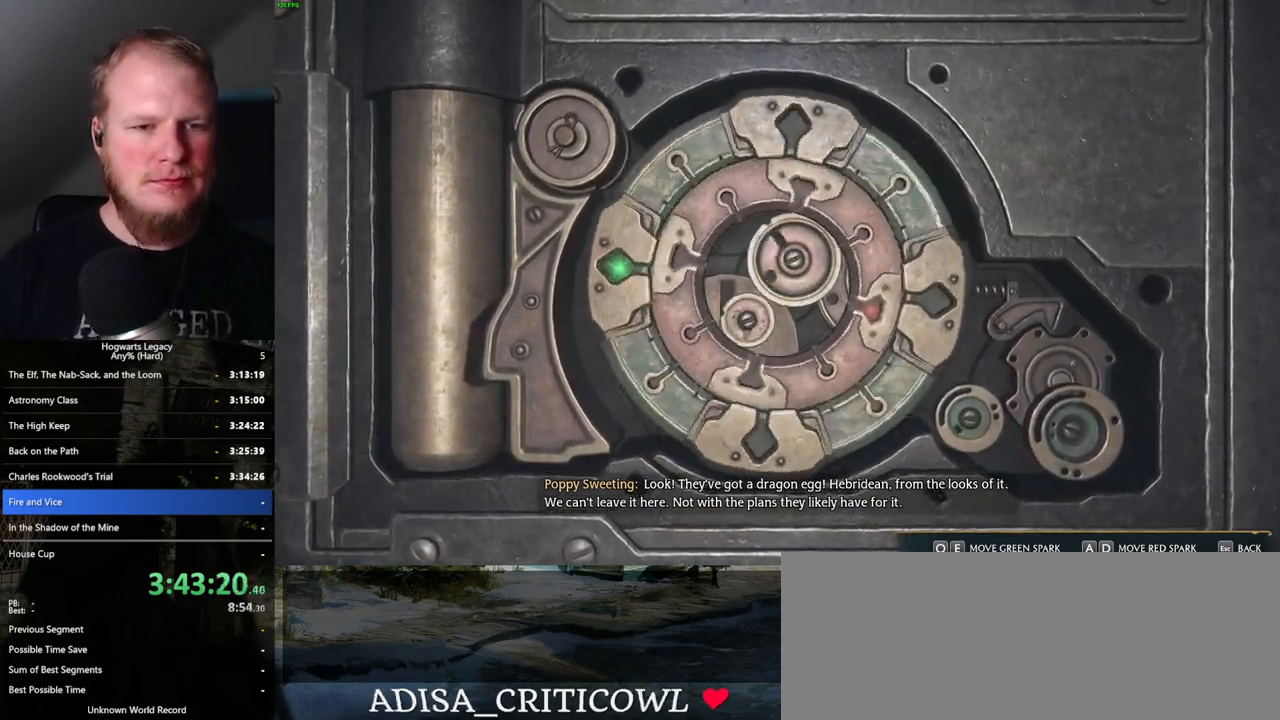
{"keys": [], "mouse": [], "events": [[34, "d", "down"], [334, "d", "up"]]}
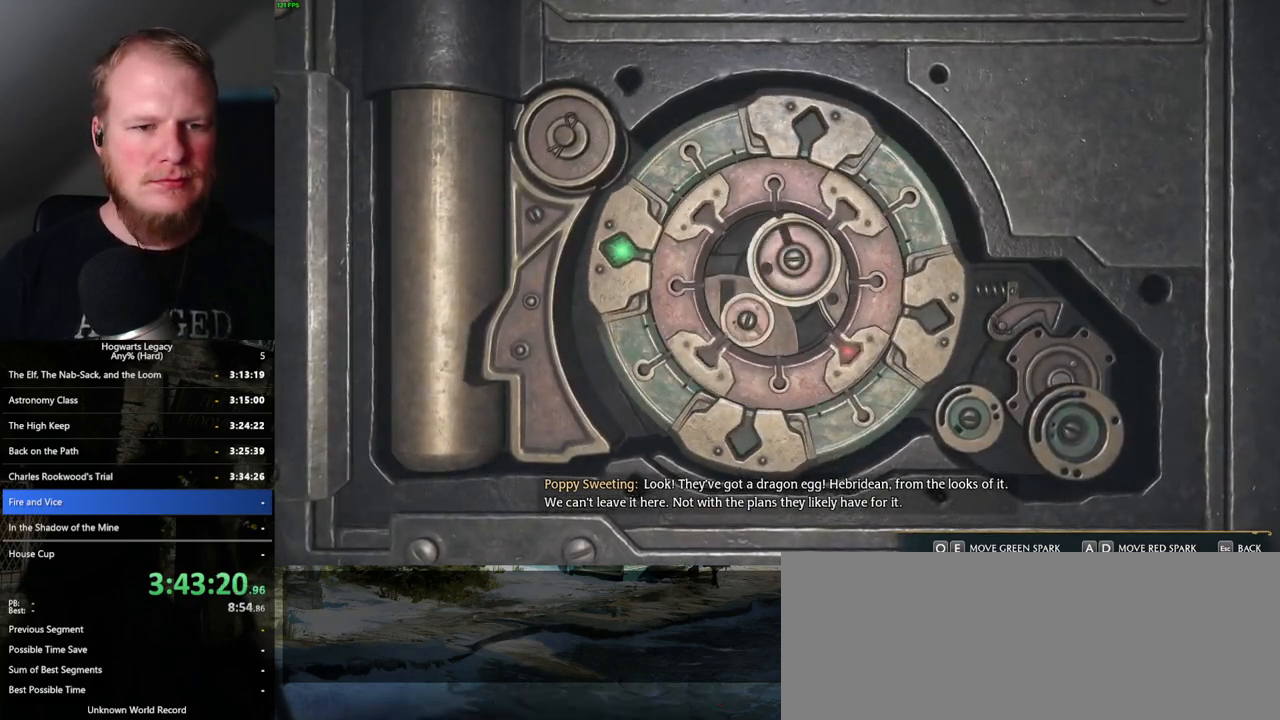
{"keys": ["e"], "mouse": [], "events": [[150, "e", "down"]]}
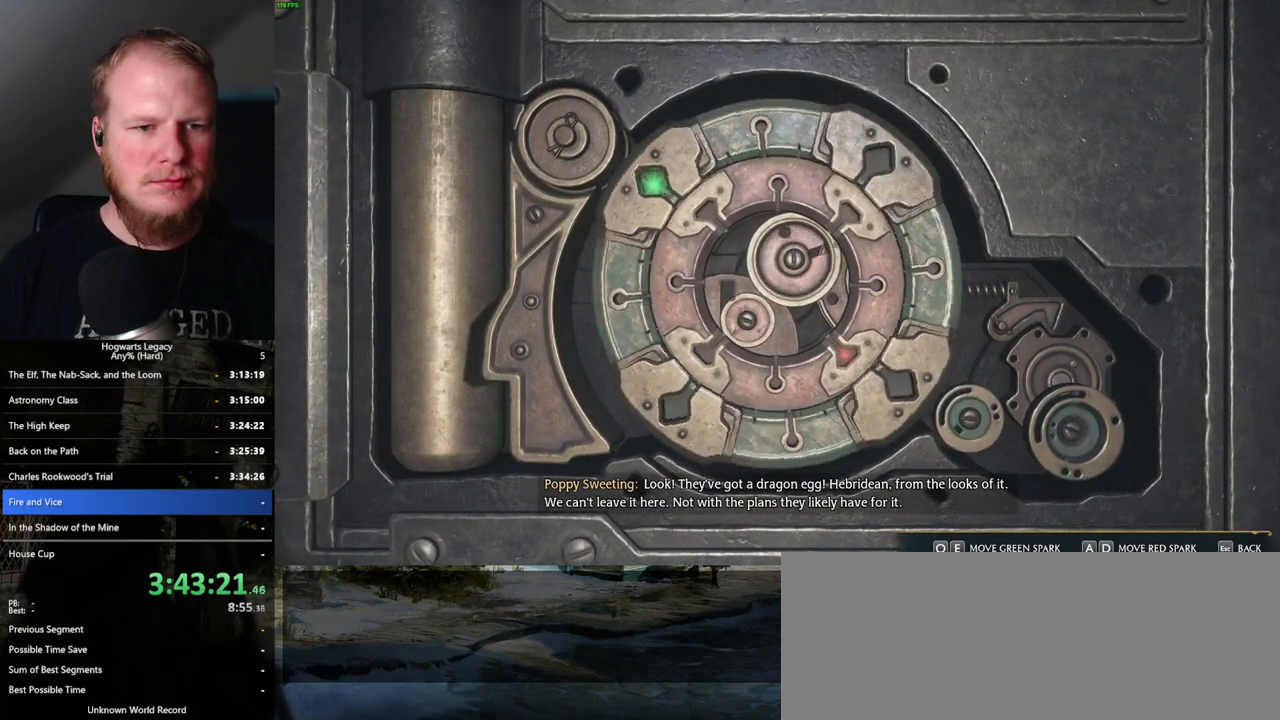
{"keys": ["e"], "mouse": [], "events": []}
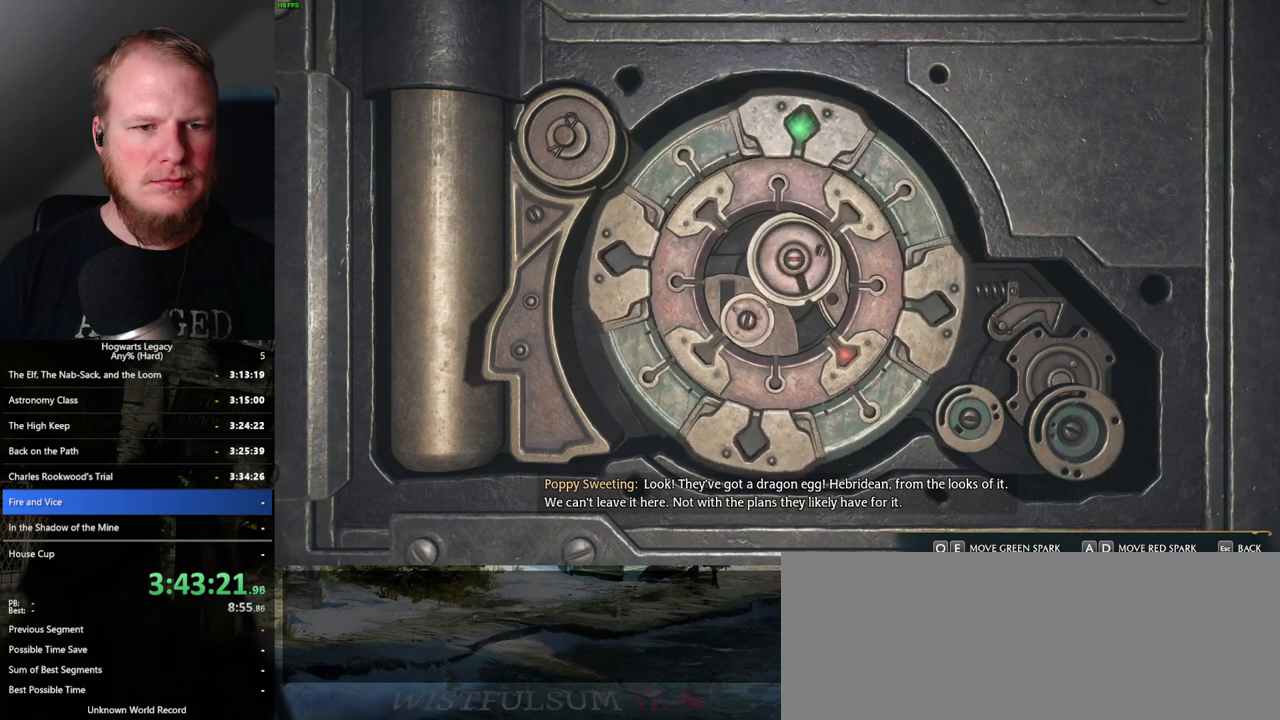
{"keys": ["e"], "mouse": [], "events": []}
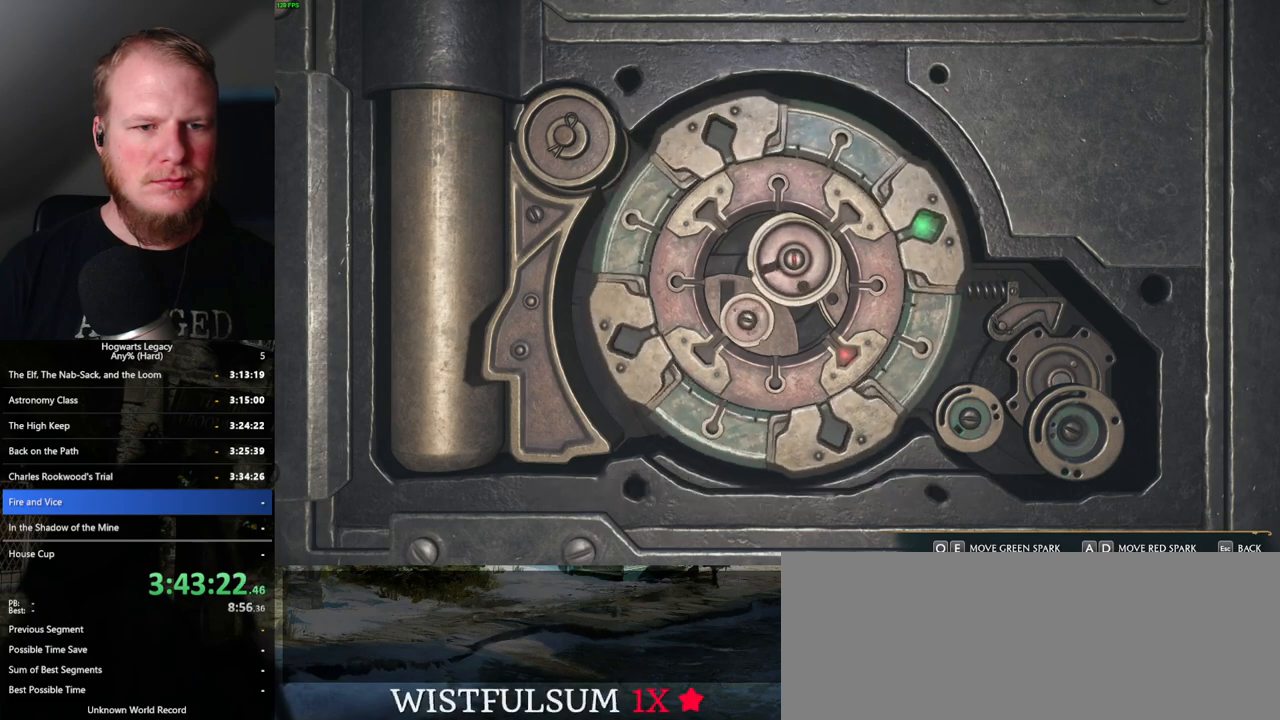
{"keys": ["e"], "mouse": [], "events": []}
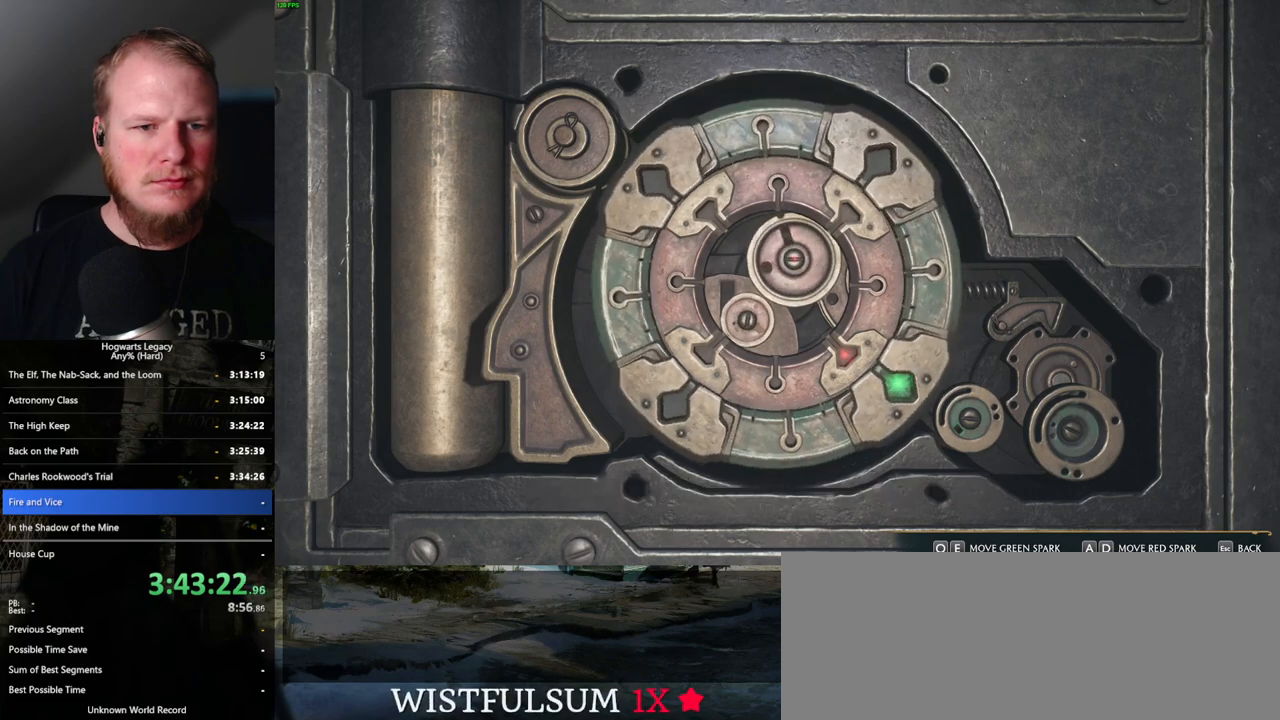
{"keys": ["q"], "mouse": [], "events": [[300, "e", "up"], [334, "q", "down"]]}
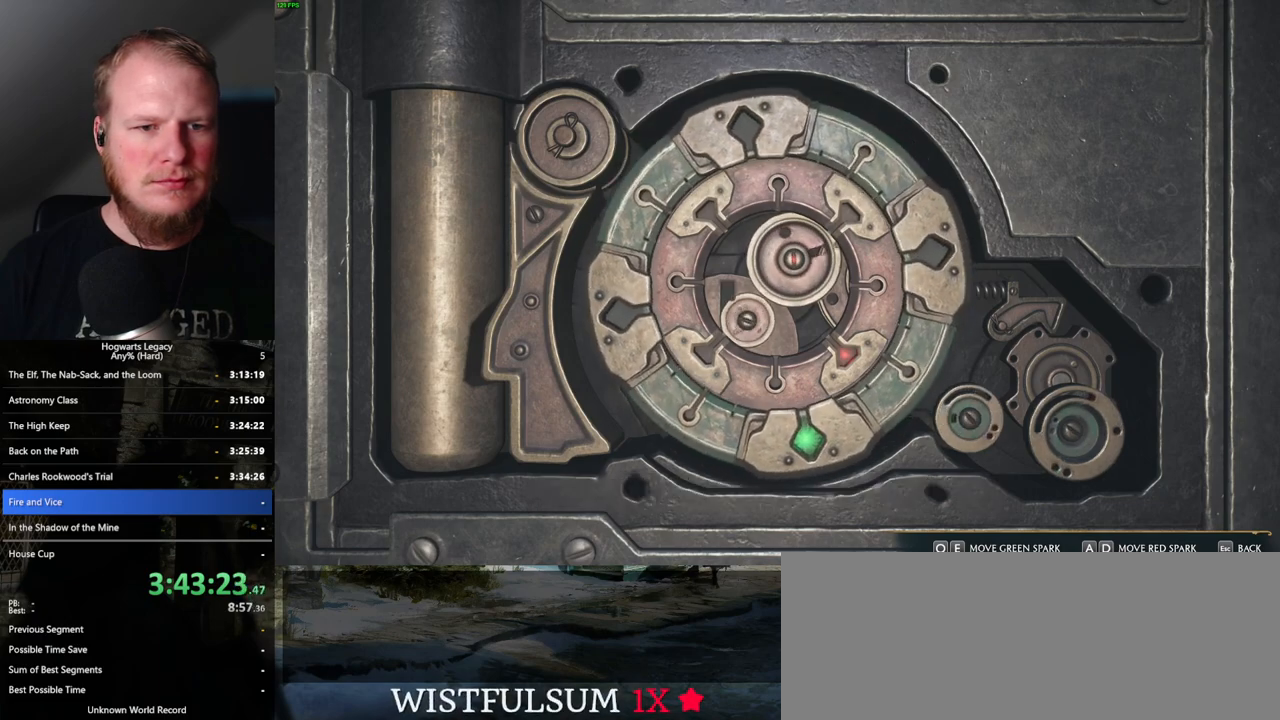
{"keys": [], "mouse": [], "events": [[134, "q", "up"]]}
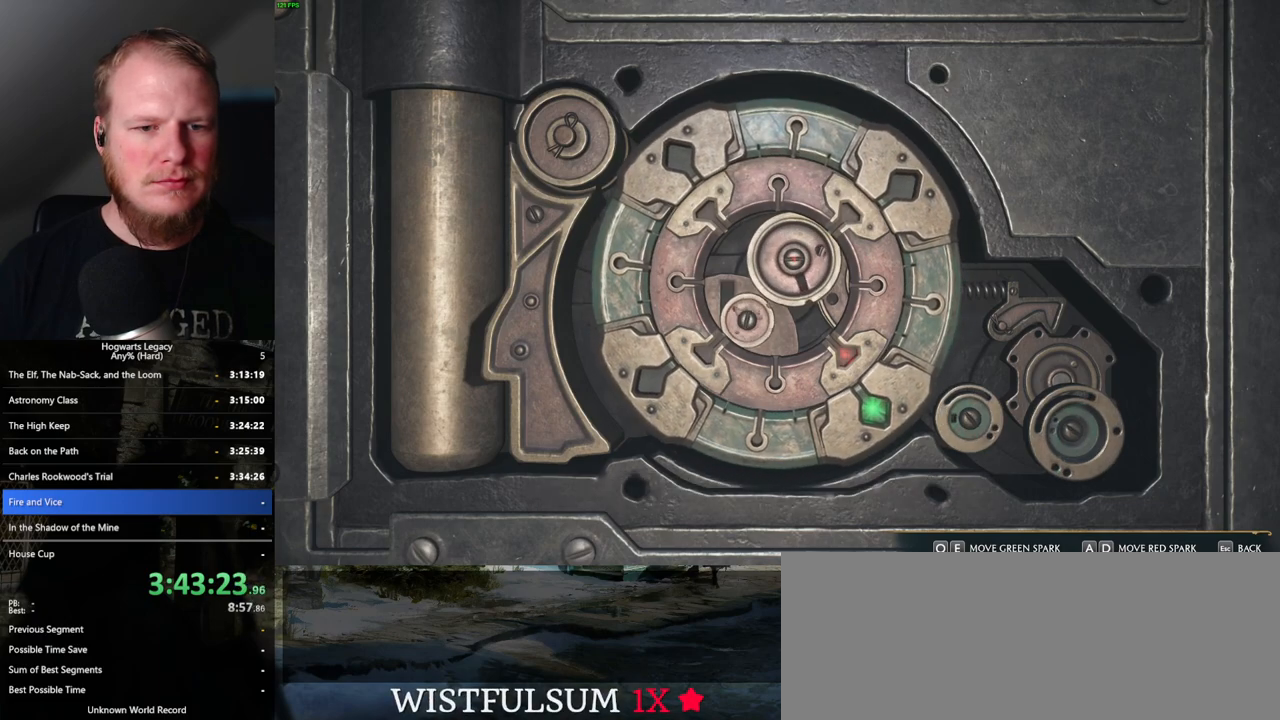
{"keys": [], "mouse": [], "events": [[134, "q", "down"], [184, "q", "up"]]}
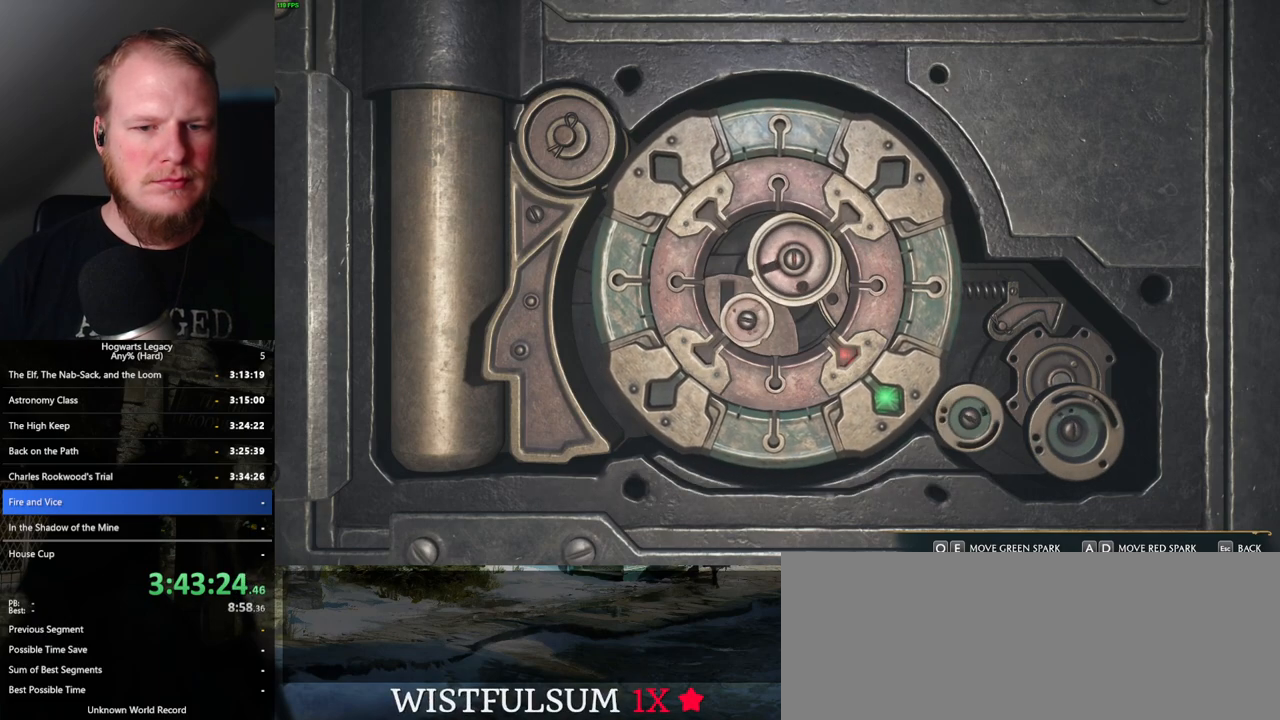
{"keys": [], "mouse": [], "events": []}
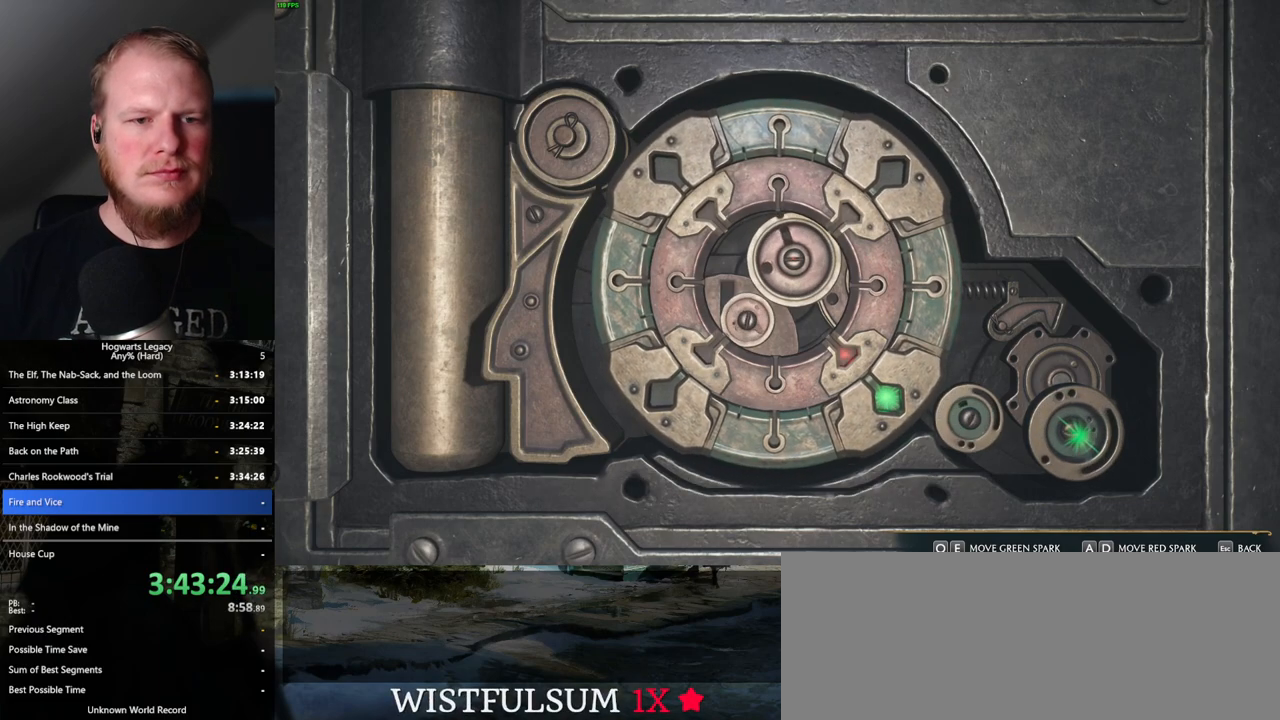
{"keys": [], "mouse": [], "events": []}
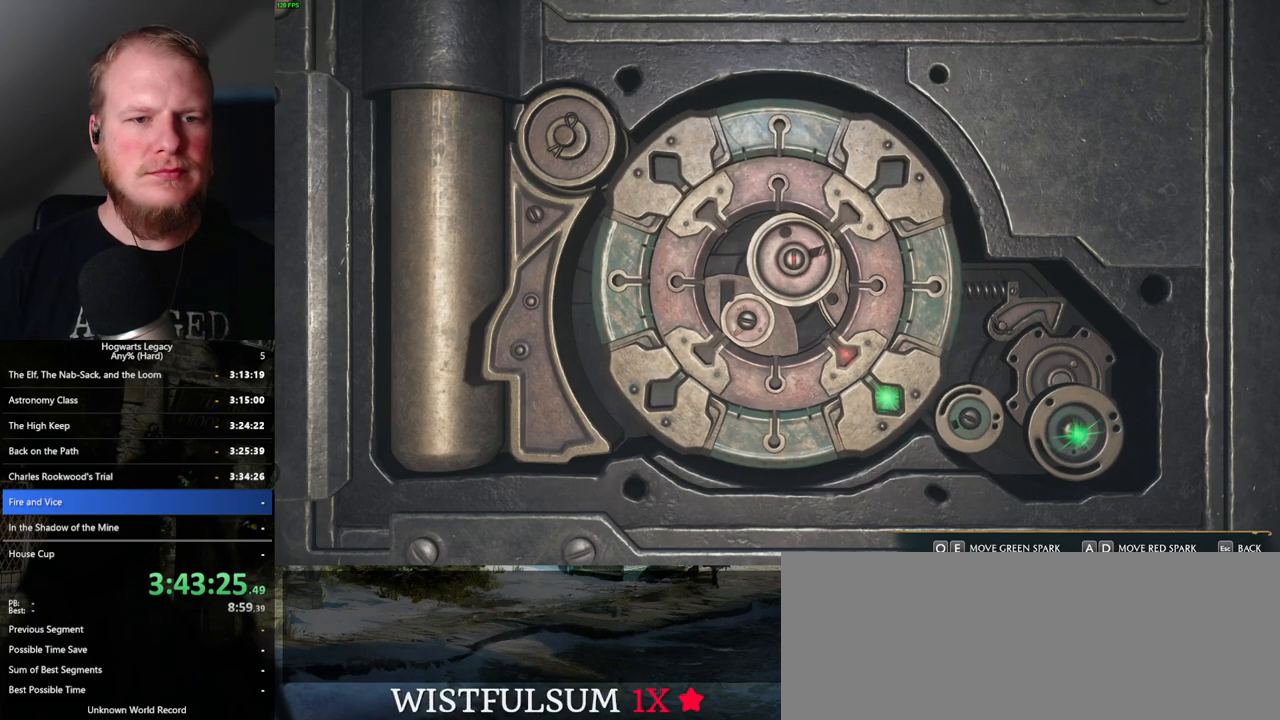
{"keys": [], "mouse": [], "events": []}
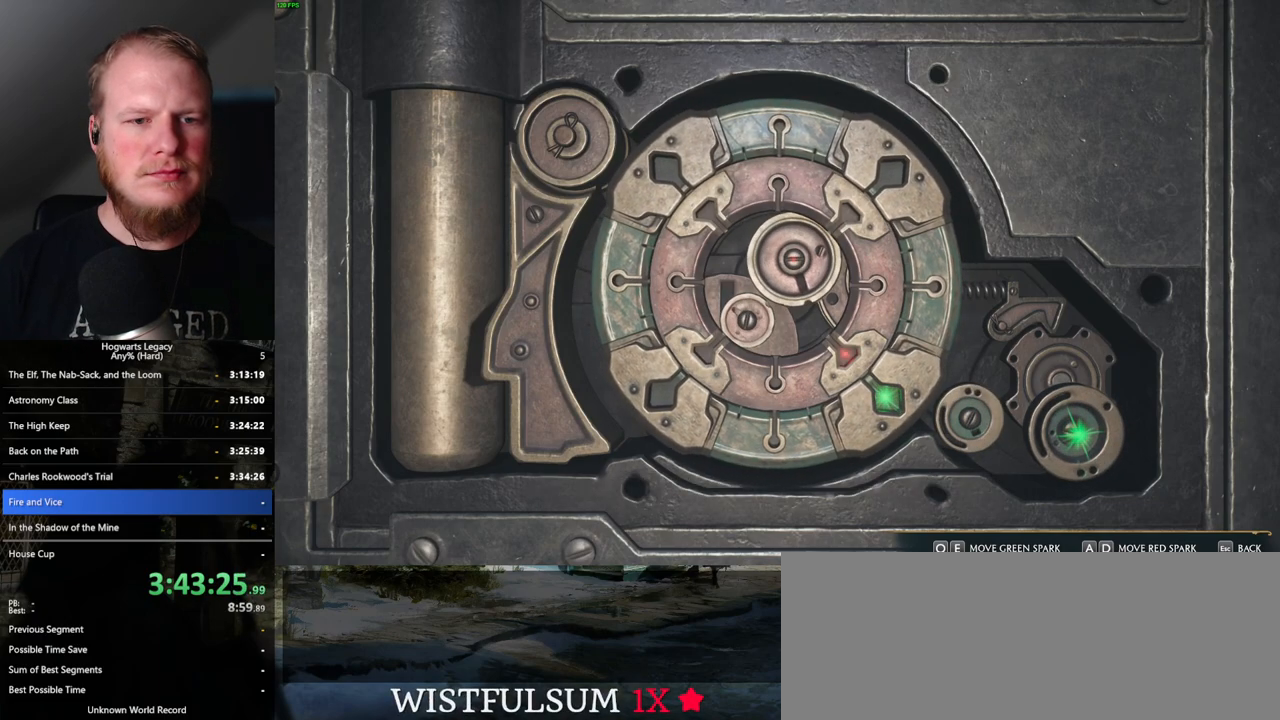
{"keys": [], "mouse": [], "events": []}
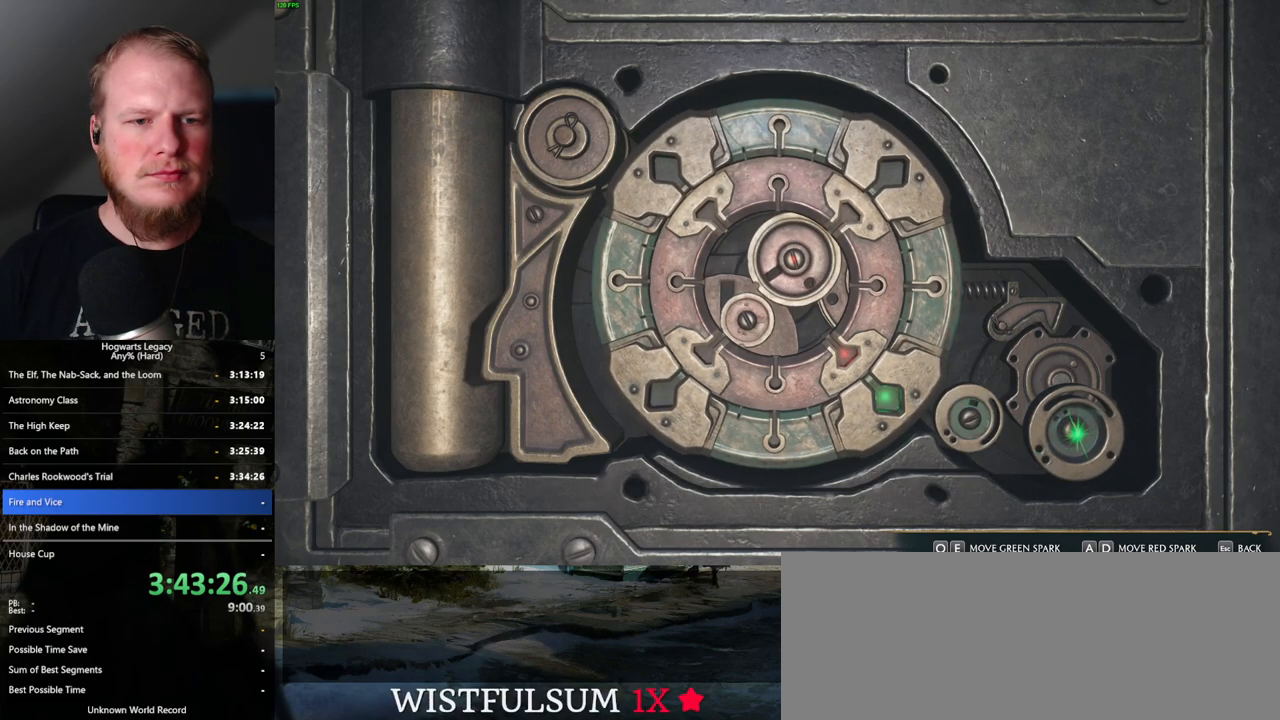
{"keys": ["escape"], "mouse": [], "events": [[500, "escape", "down"]]}
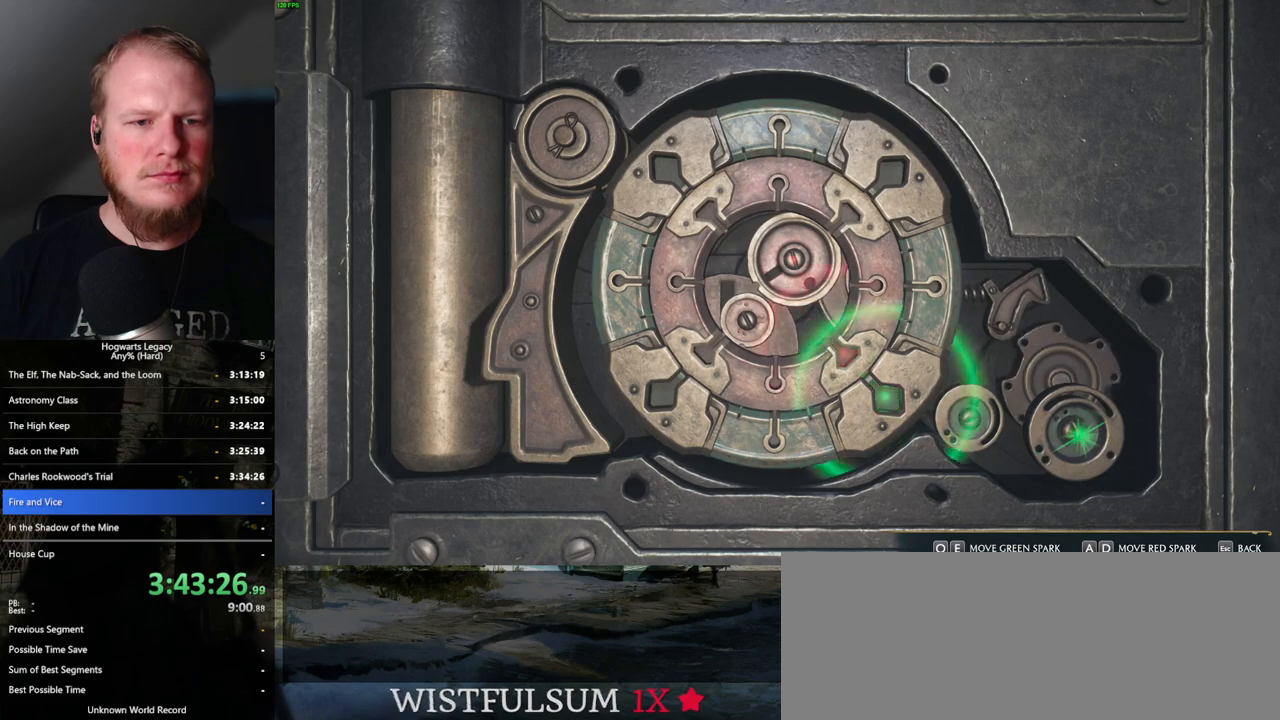
{"keys": [], "mouse": [], "events": [[117, "escape", "up"]]}